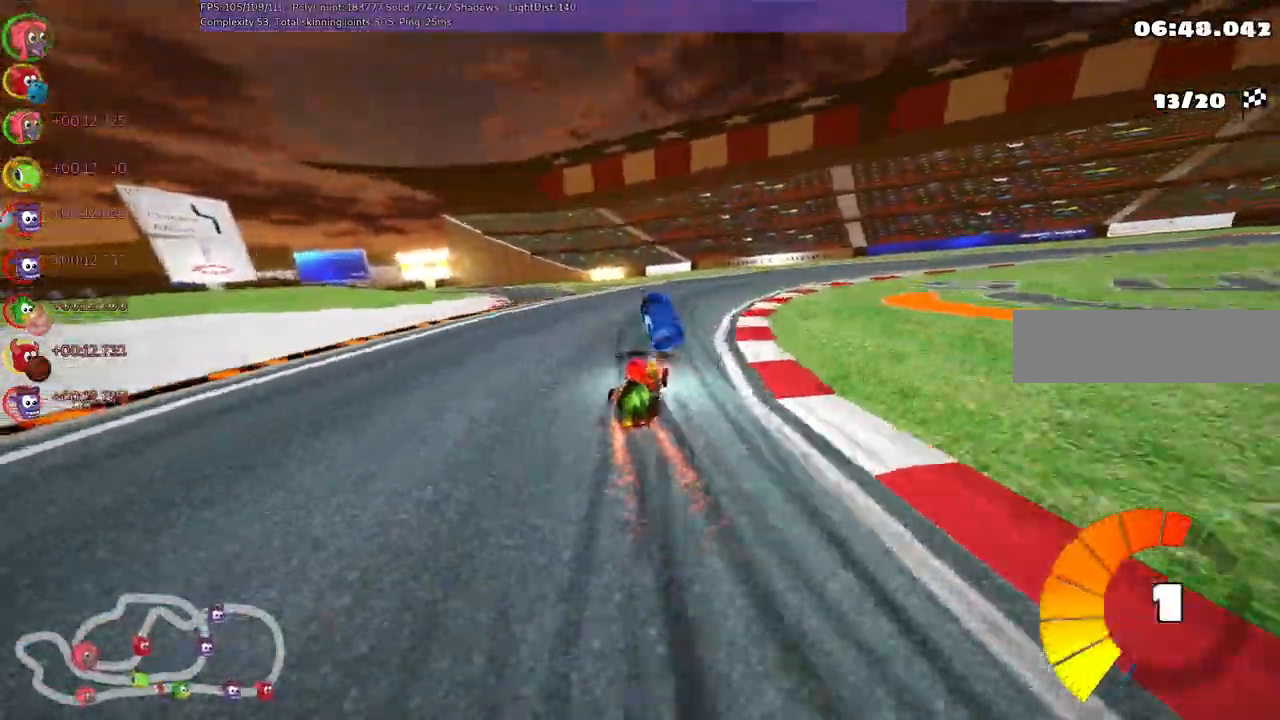
Gameplay with keyboard; each line is a JSON object with the keys held at the frame after it. "events" lists presses ("down") and releases ("up") of "/", "b", "c", "down", "f", "g", "h", "j", "k", "l", "left", "m", "n", "right", "shift_r", "up" and "v" between this image and that frame as [ms after this image, input, new state], when the widget could be followed in between. No other keys are recorded. Mouse input is not recorded.
{"keys": ["m", "right", "up"]}
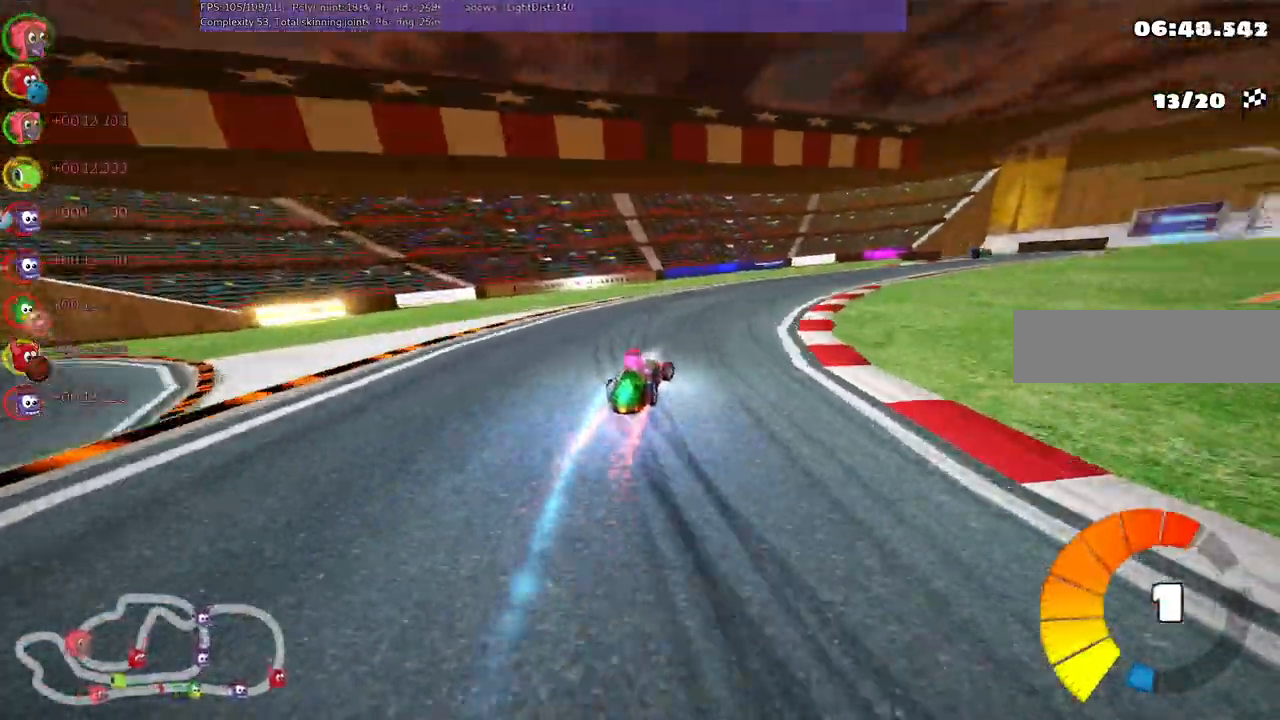
{"keys": ["left", "m", "right", "up"]}
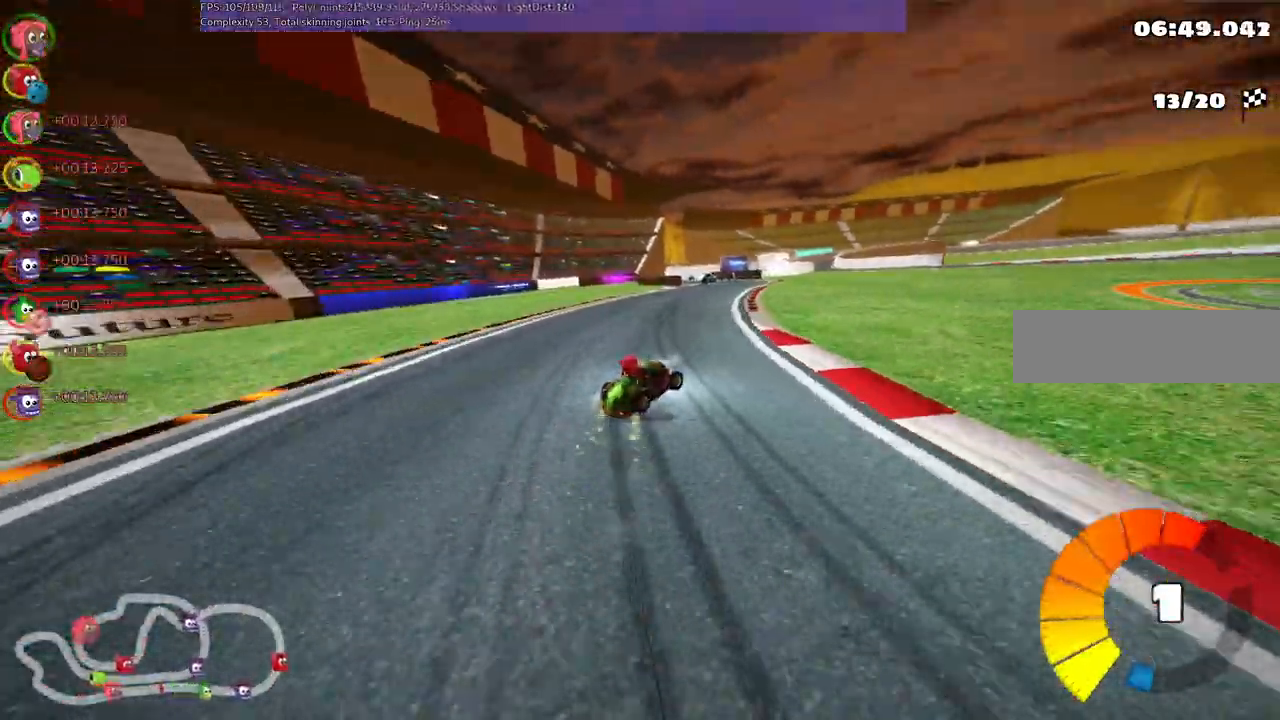
{"keys": ["left", "m", "right", "up"], "events": [[33, "right", "up"], [200, "right", "down"], [250, "right", "up"], [450, "right", "down"]]}
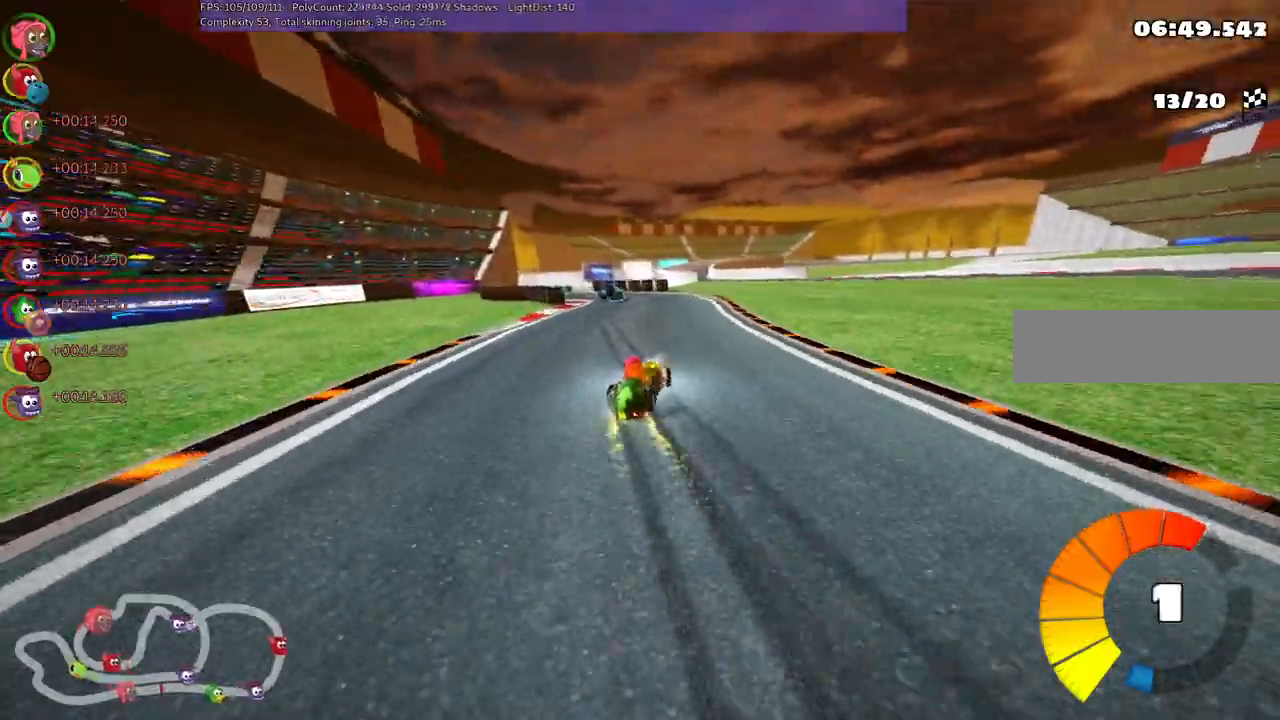
{"keys": ["up"], "events": [[33, "right", "up"], [233, "n", "down"], [267, "m", "up"], [417, "left", "up"], [417, "n", "up"]]}
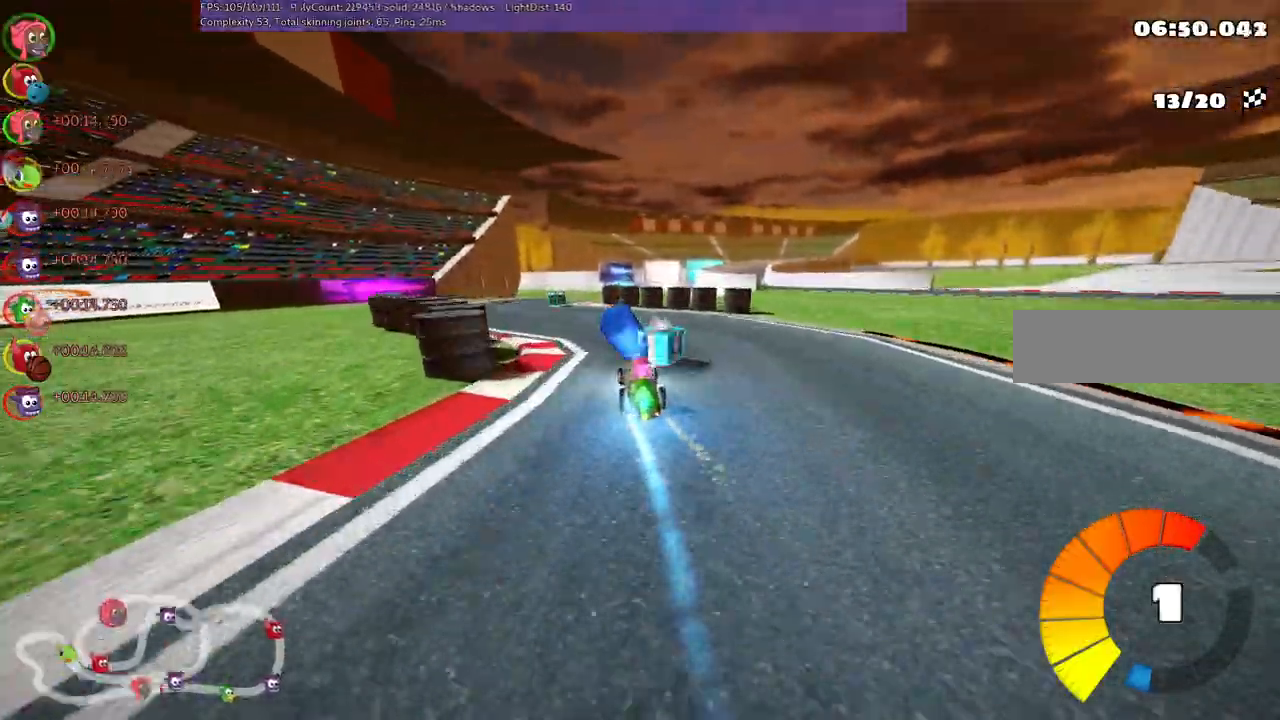
{"keys": ["m", "right", "up"], "events": [[50, "left", "down"], [250, "left", "up"], [317, "right", "down"], [383, "m", "down"]]}
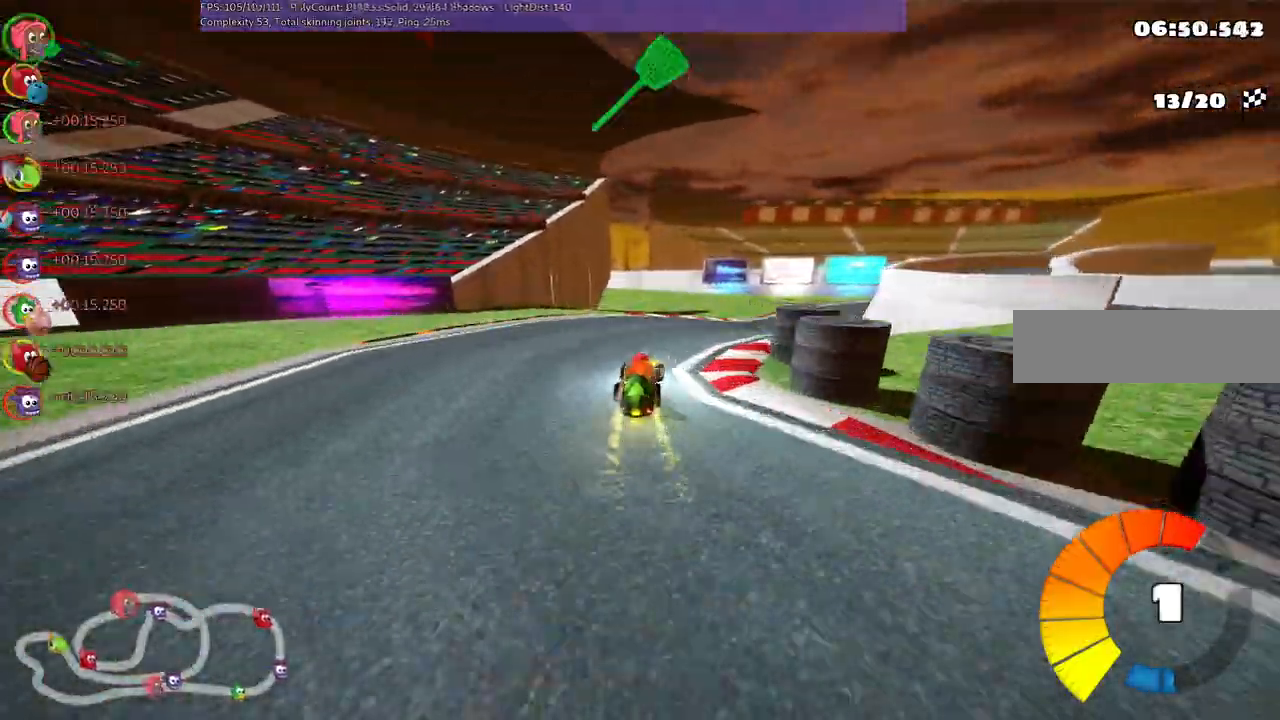
{"keys": ["left", "m", "up"], "events": [[167, "left", "down"], [200, "right", "up"], [350, "right", "down"], [450, "right", "up"]]}
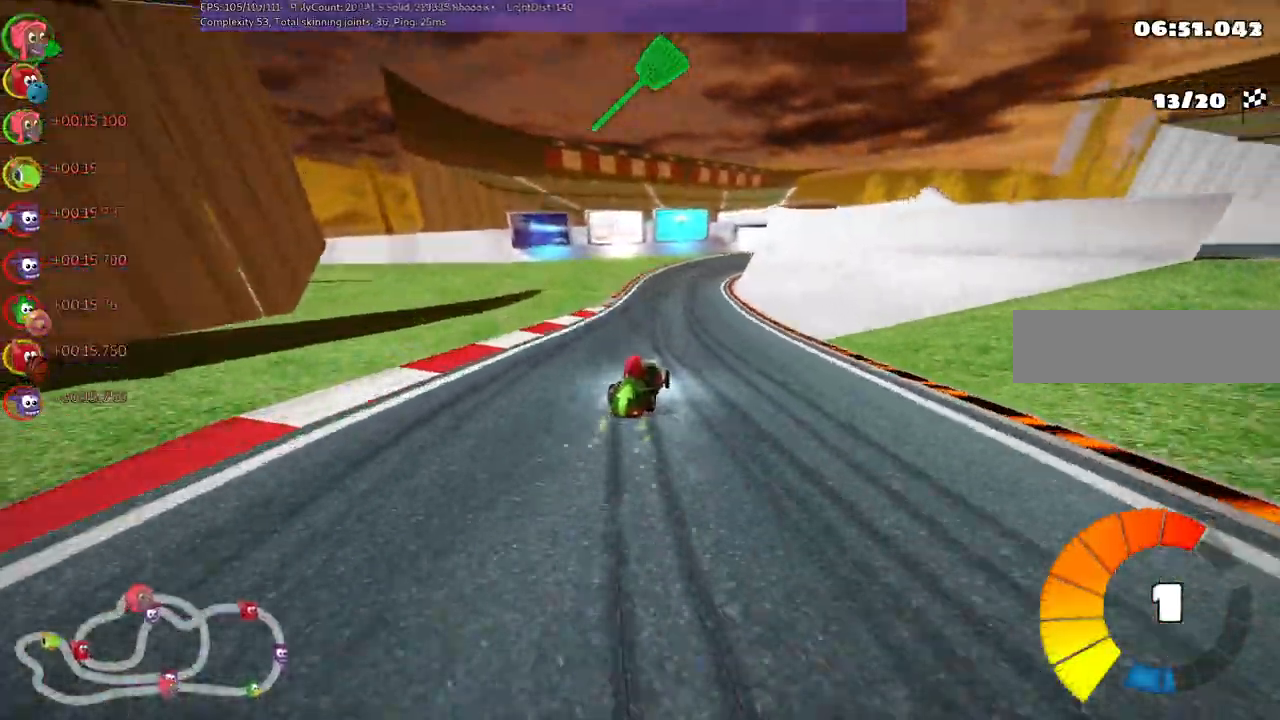
{"keys": ["left", "m", "up"], "events": [[33, "n", "down"], [217, "n", "up"]]}
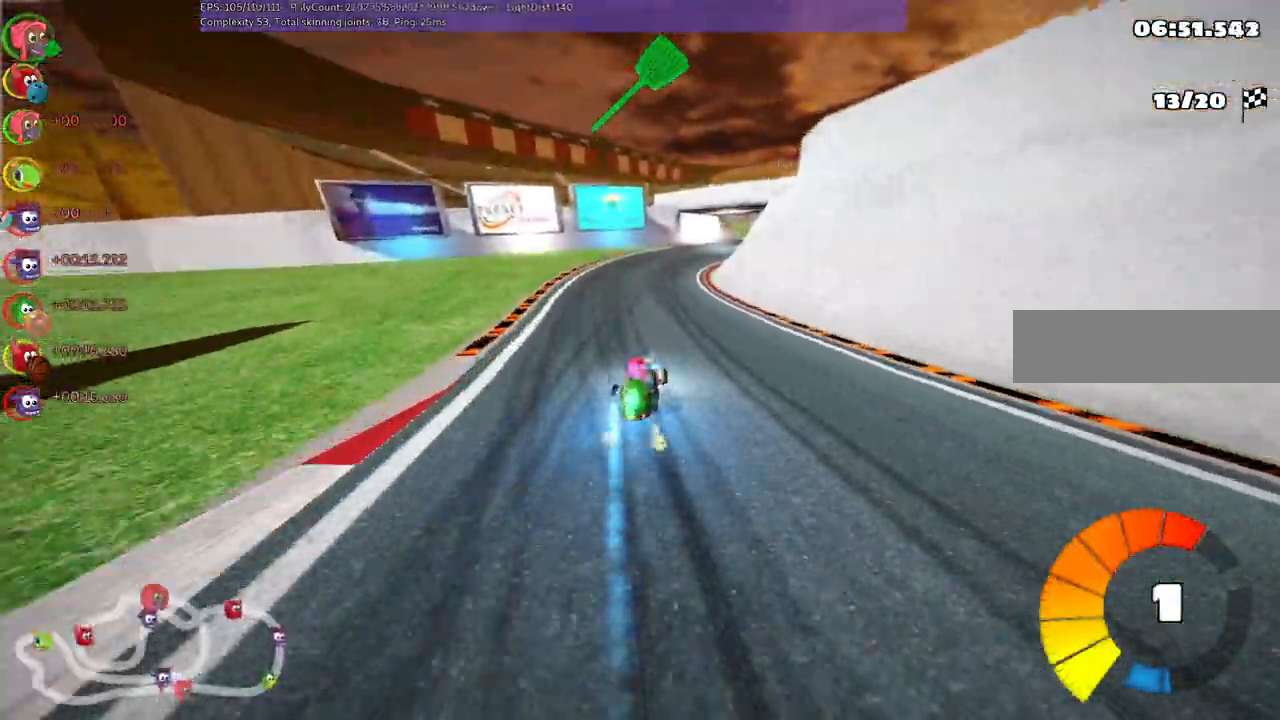
{"keys": ["left", "m", "up"], "events": [[83, "right", "down"], [183, "right", "up"]]}
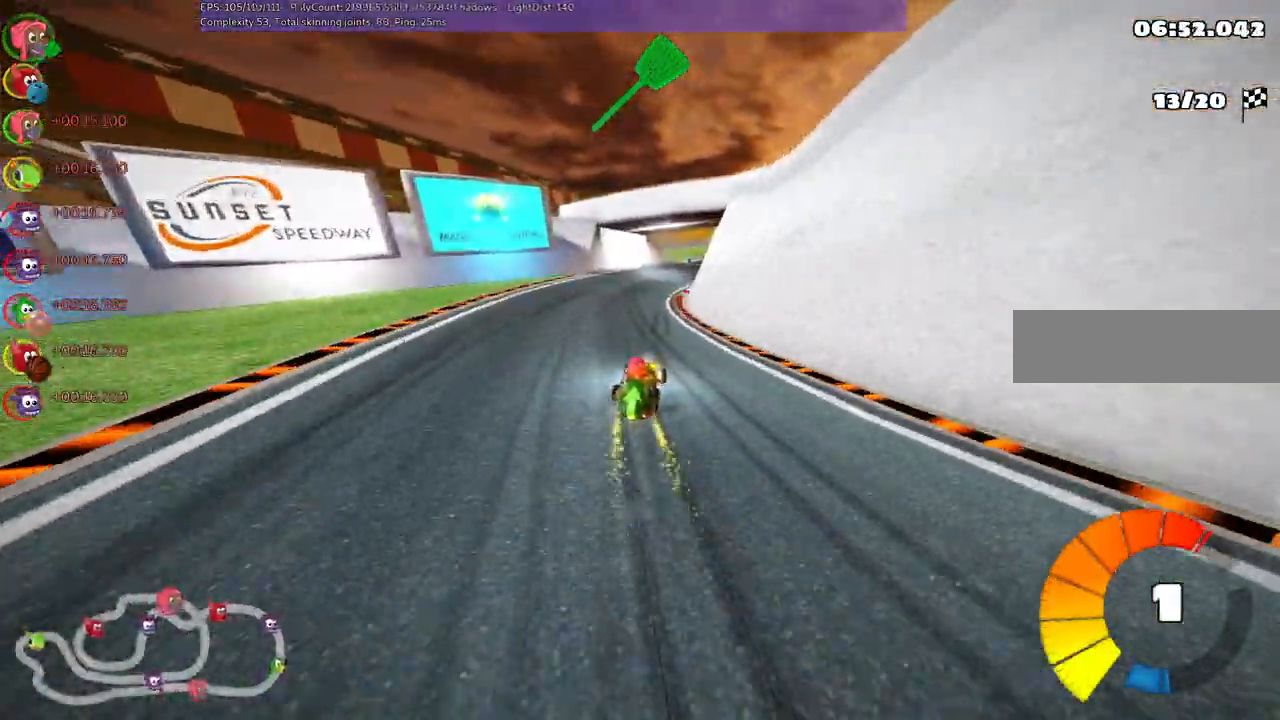
{"keys": ["left", "m", "right", "up"], "events": [[167, "right", "down"], [250, "right", "up"], [483, "right", "down"]]}
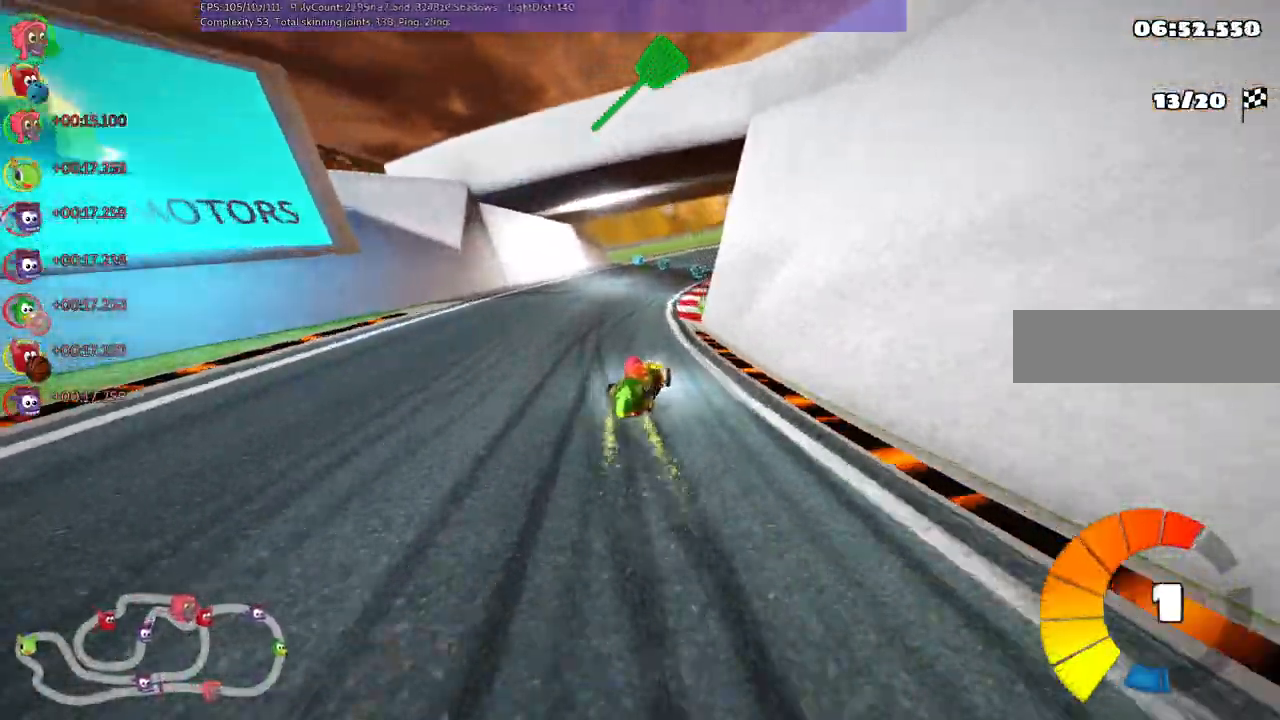
{"keys": ["left", "m", "up"], "events": [[117, "right", "up"], [267, "right", "down"], [350, "right", "up"]]}